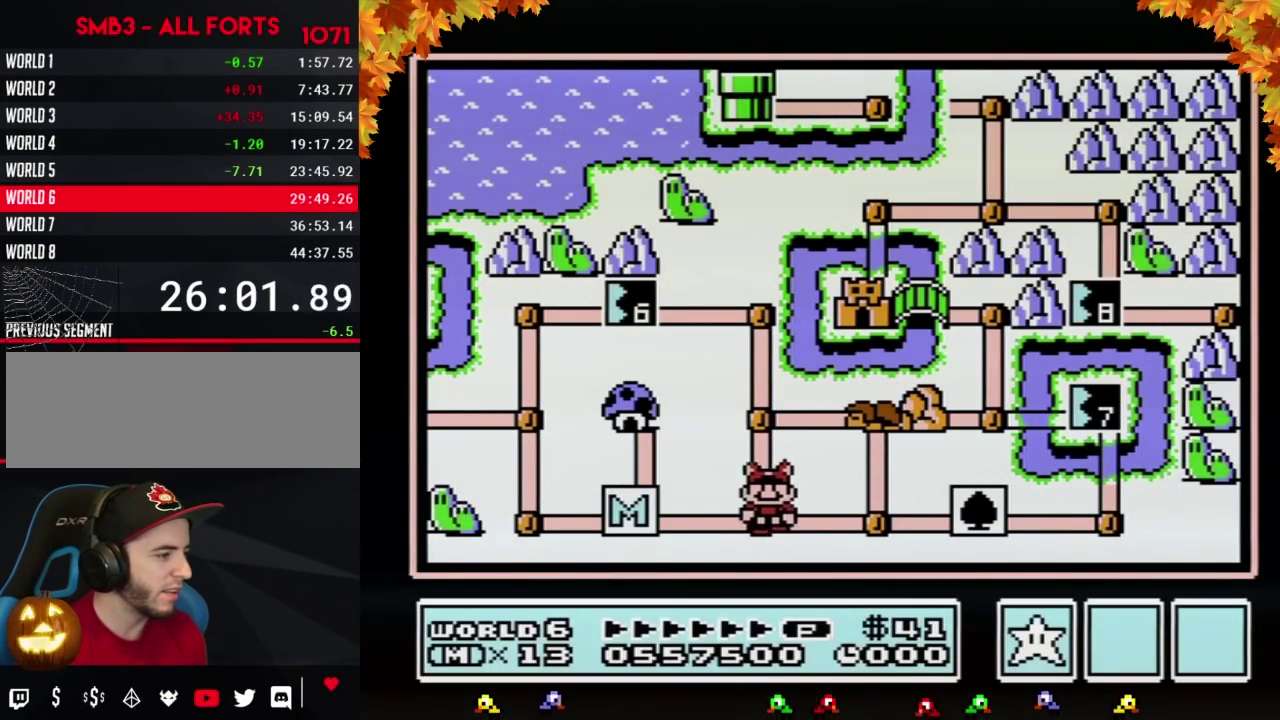
Gameplay with a controller (Nintendo layout); each line is a JSON object with the inputs held at the frame after it. "events" lists button and stick changes between this image and that frame as [ms after this image, input, new state], when the widget could be followed in between. Not read: L3 R3.
{"buttons": ["DPAD_UP"], "events": [[67, "DPAD_RIGHT", "down"], [250, "DPAD_RIGHT", "up"], [350, "DPAD_UP", "down"]]}
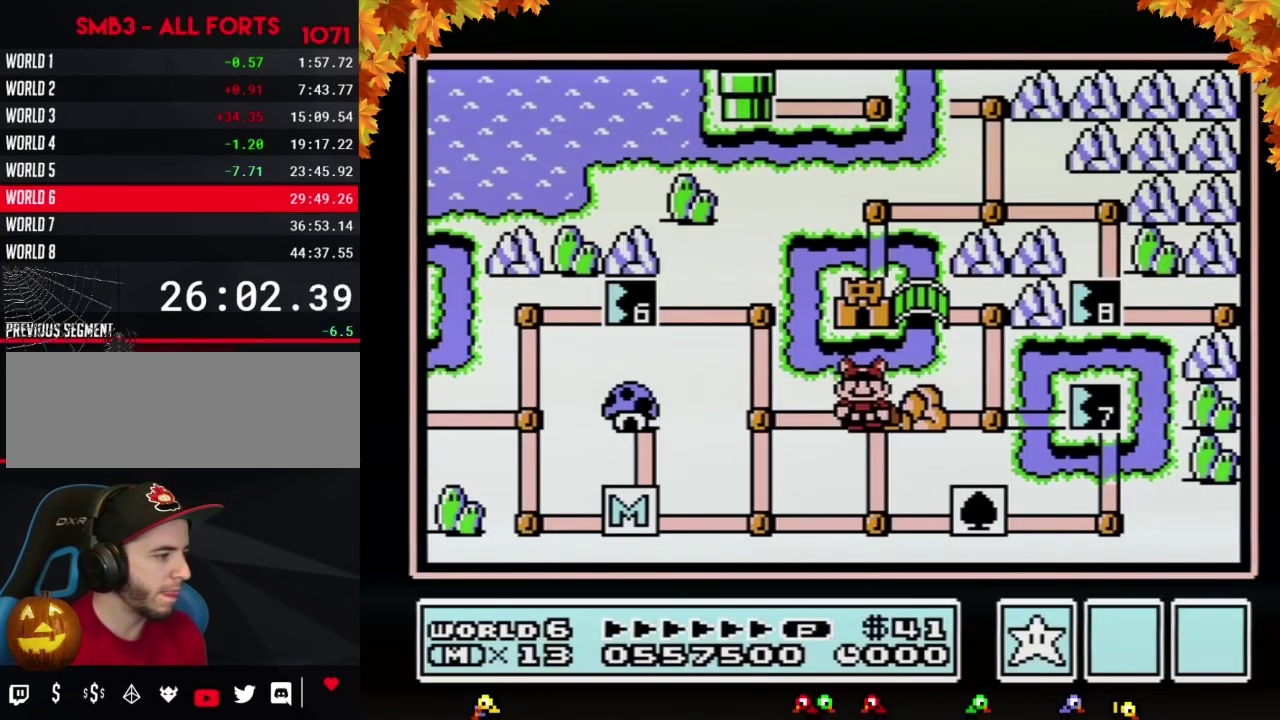
{"buttons": ["DPAD_RIGHT"], "events": [[100, "B", "down"], [100, "DPAD_UP", "up"], [167, "B", "up"], [450, "DPAD_RIGHT", "down"]]}
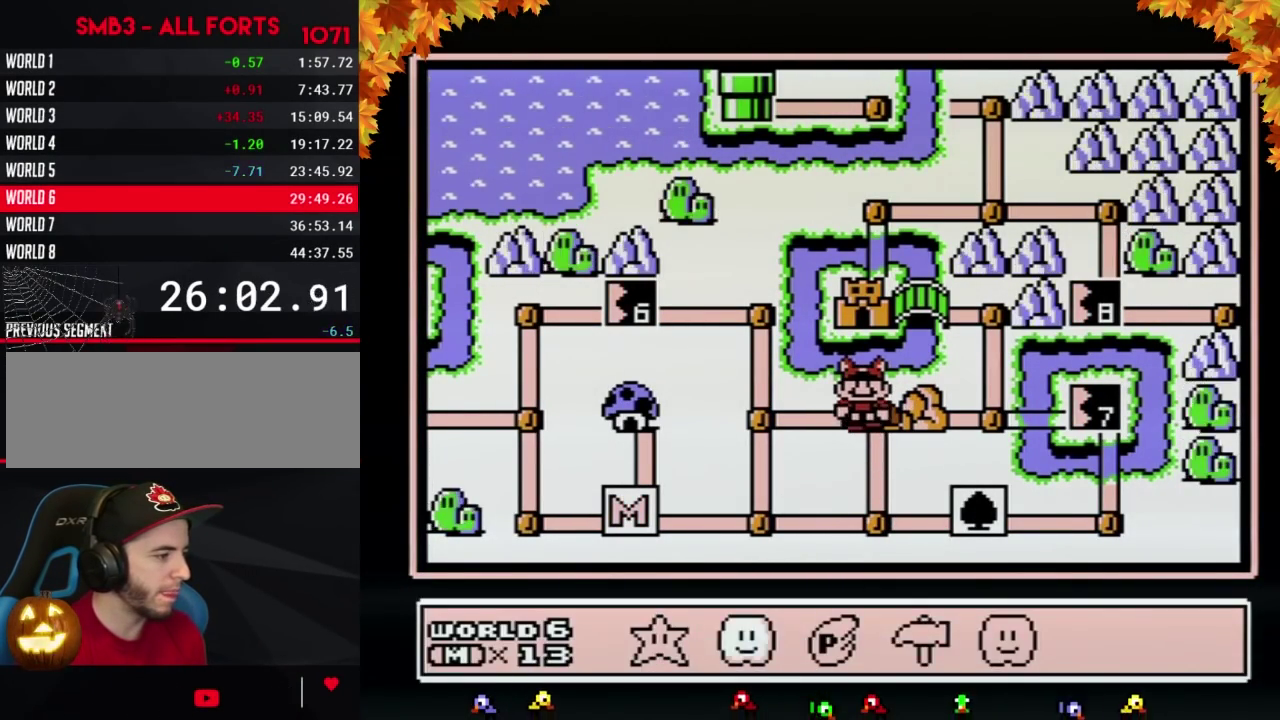
{"buttons": [], "events": [[33, "DPAD_RIGHT", "up"], [133, "DPAD_RIGHT", "down"], [217, "DPAD_RIGHT", "up"], [317, "DPAD_RIGHT", "down"], [417, "A", "down"], [417, "DPAD_RIGHT", "up"], [500, "A", "up"]]}
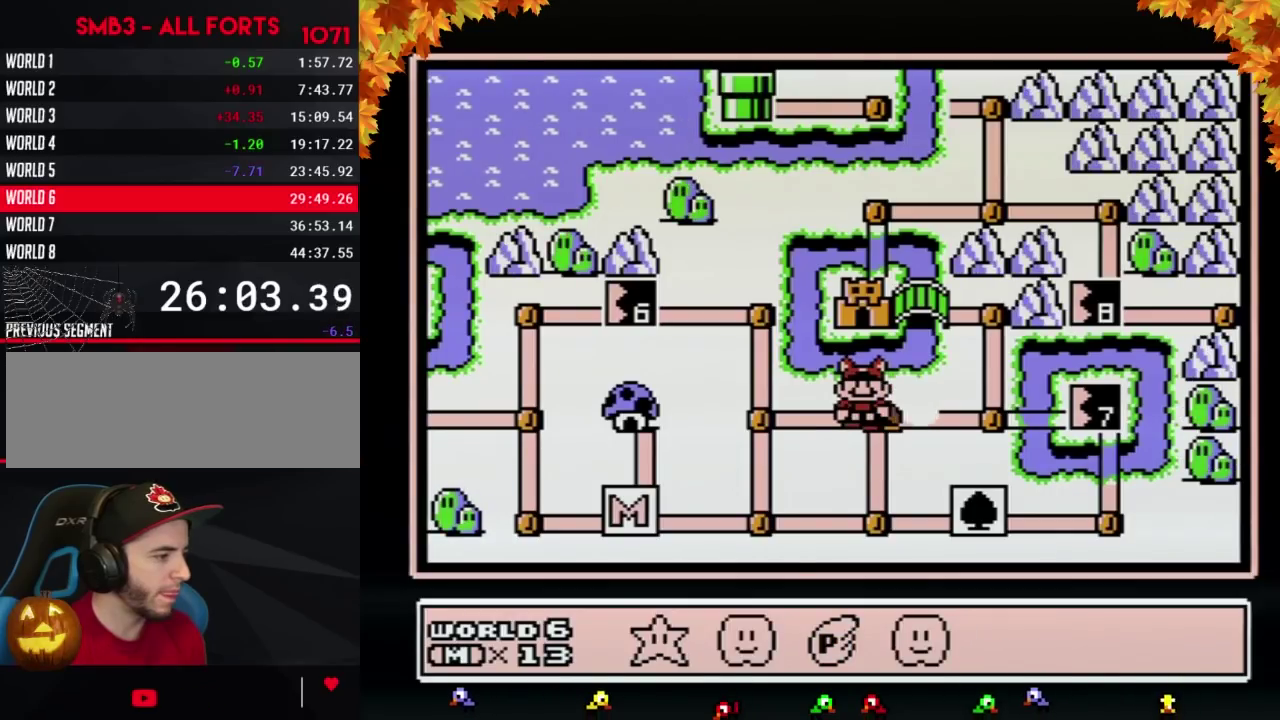
{"buttons": [], "events": [[100, "DPAD_RIGHT", "down"], [150, "DPAD_RIGHT", "up"], [283, "DPAD_RIGHT", "down"], [383, "DPAD_RIGHT", "up"]]}
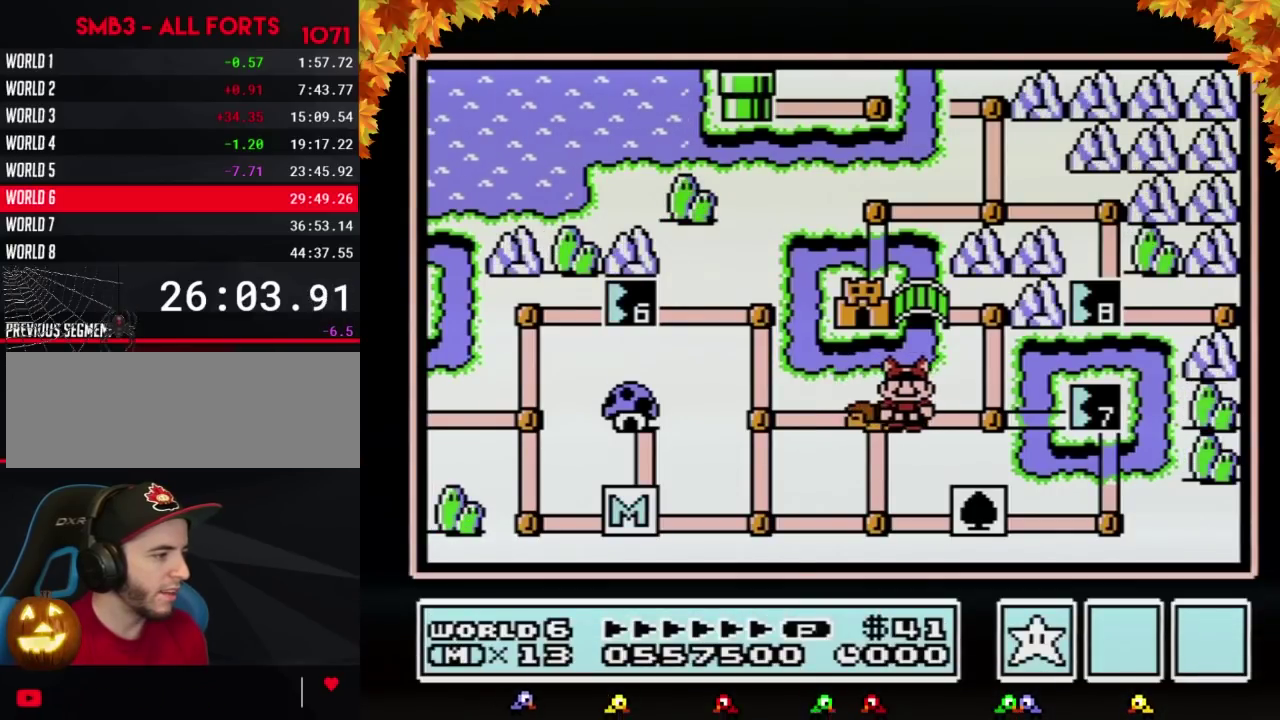
{"buttons": [], "events": [[33, "DPAD_RIGHT", "down"], [183, "DPAD_RIGHT", "up"], [317, "DPAD_UP", "down"], [500, "DPAD_UP", "up"]]}
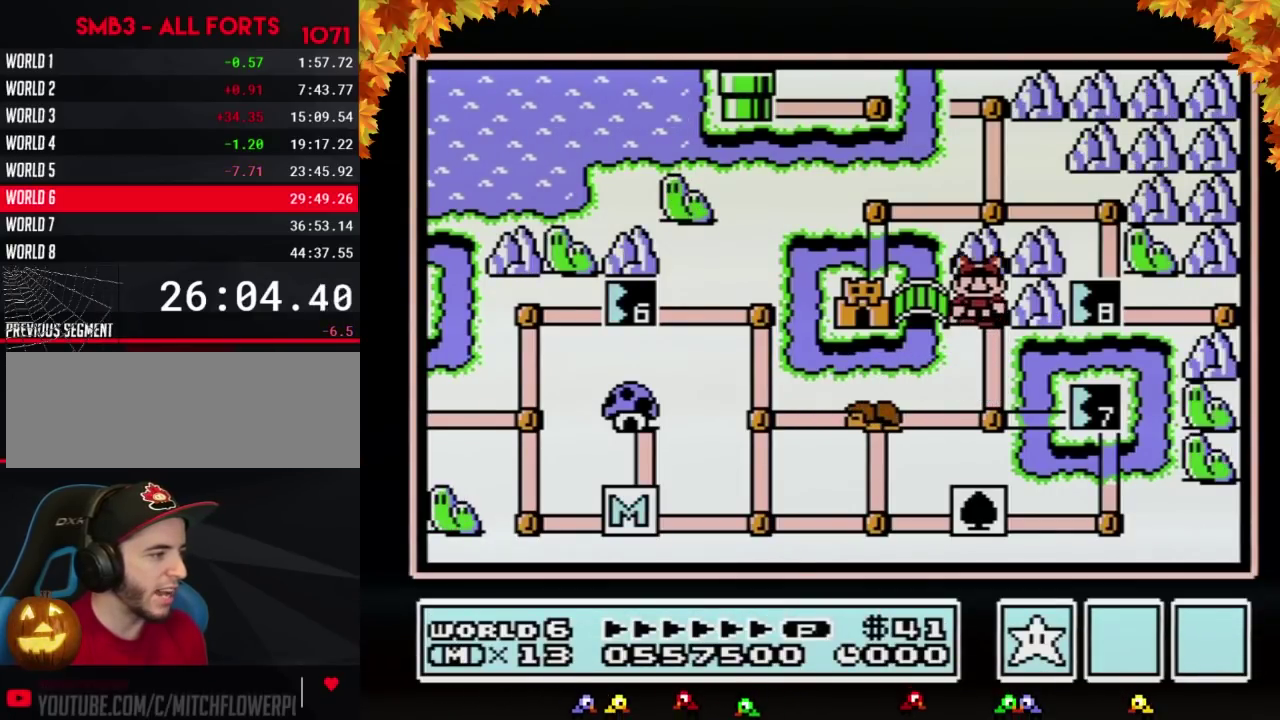
{"buttons": ["DPAD_LEFT"], "events": [[133, "DPAD_LEFT", "down"]]}
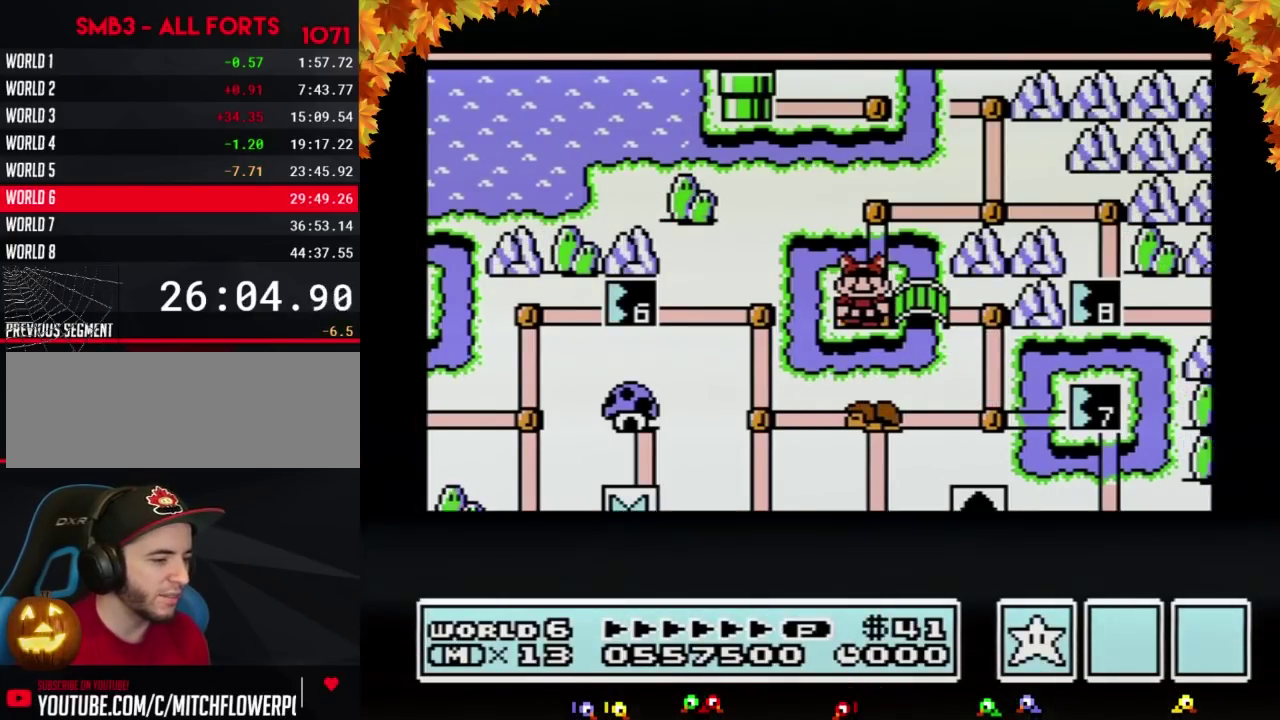
{"buttons": ["DPAD_LEFT"], "events": []}
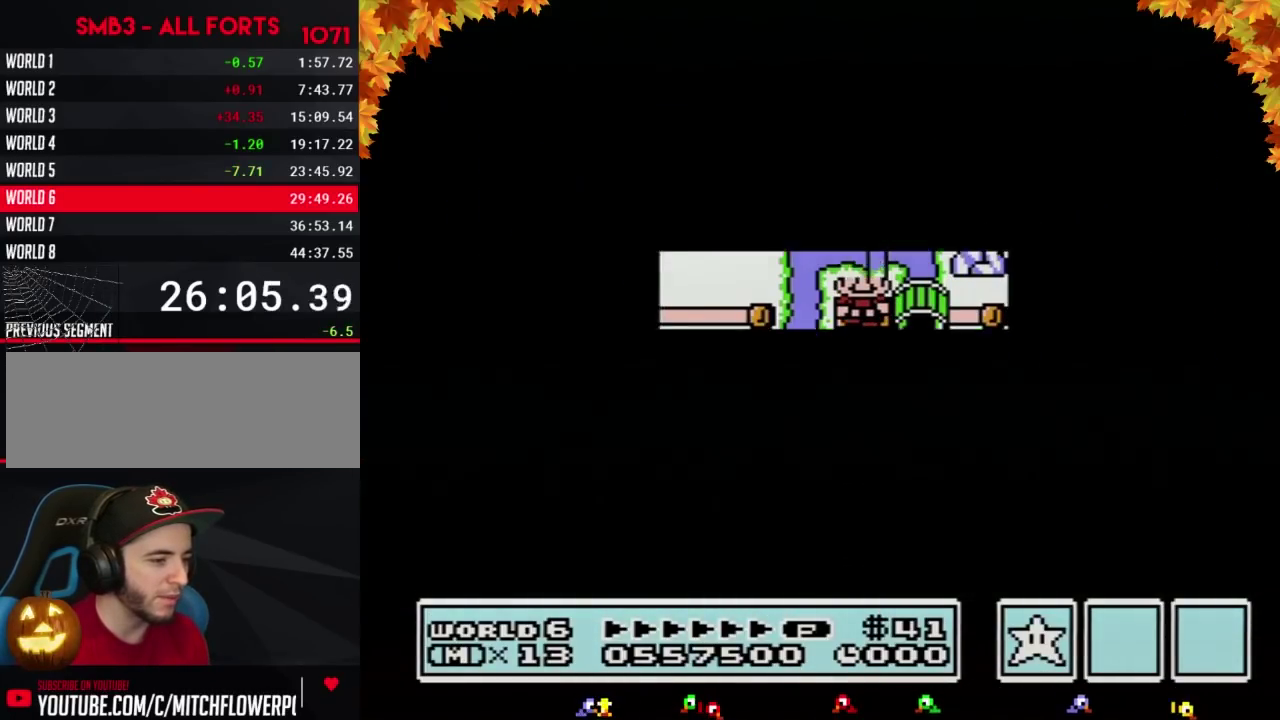
{"buttons": ["B", "DPAD_RIGHT"], "events": [[350, "DPAD_LEFT", "up"], [433, "B", "down"], [433, "DPAD_RIGHT", "down"]]}
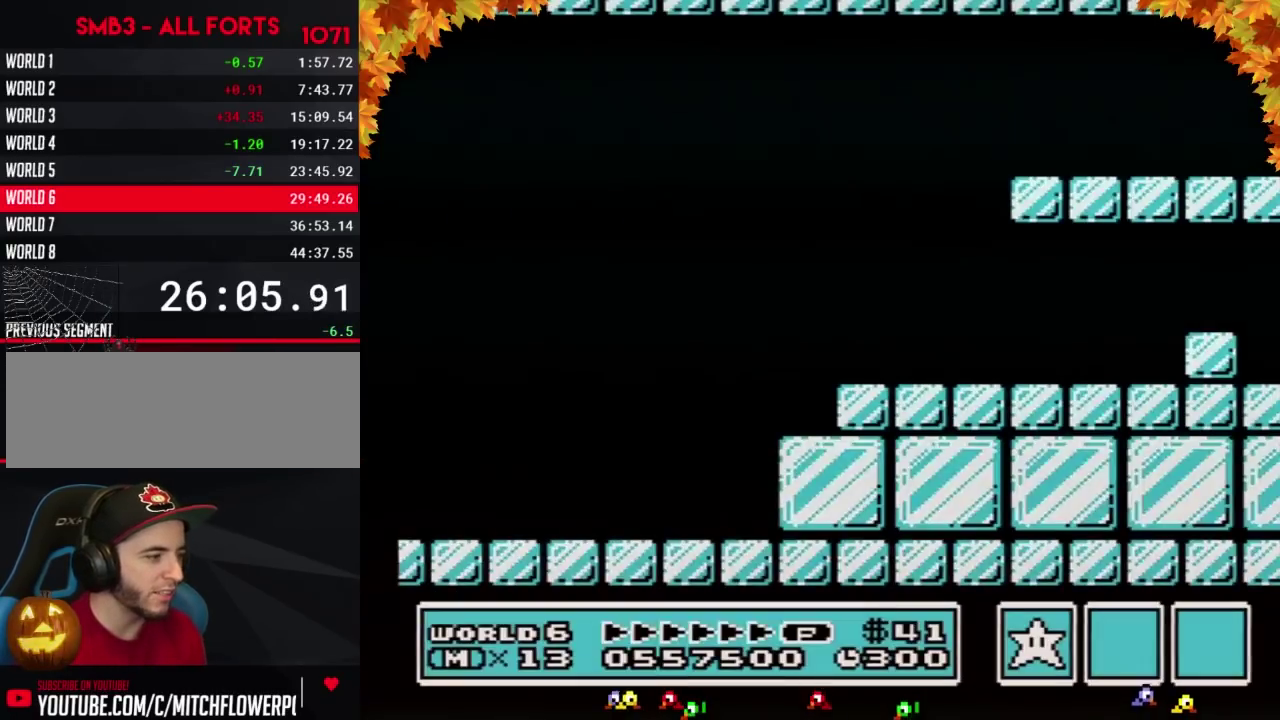
{"buttons": ["B", "DPAD_RIGHT"], "events": []}
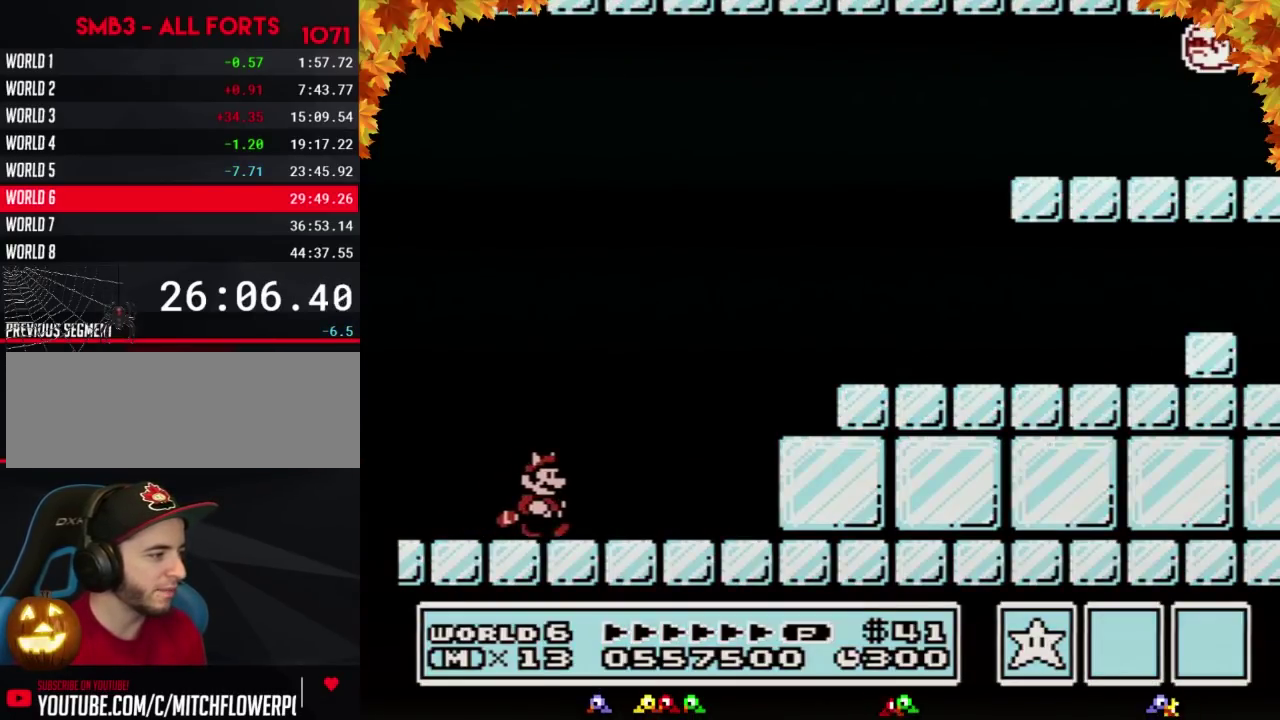
{"buttons": ["A", "B", "DPAD_RIGHT"], "events": [[400, "A", "down"]]}
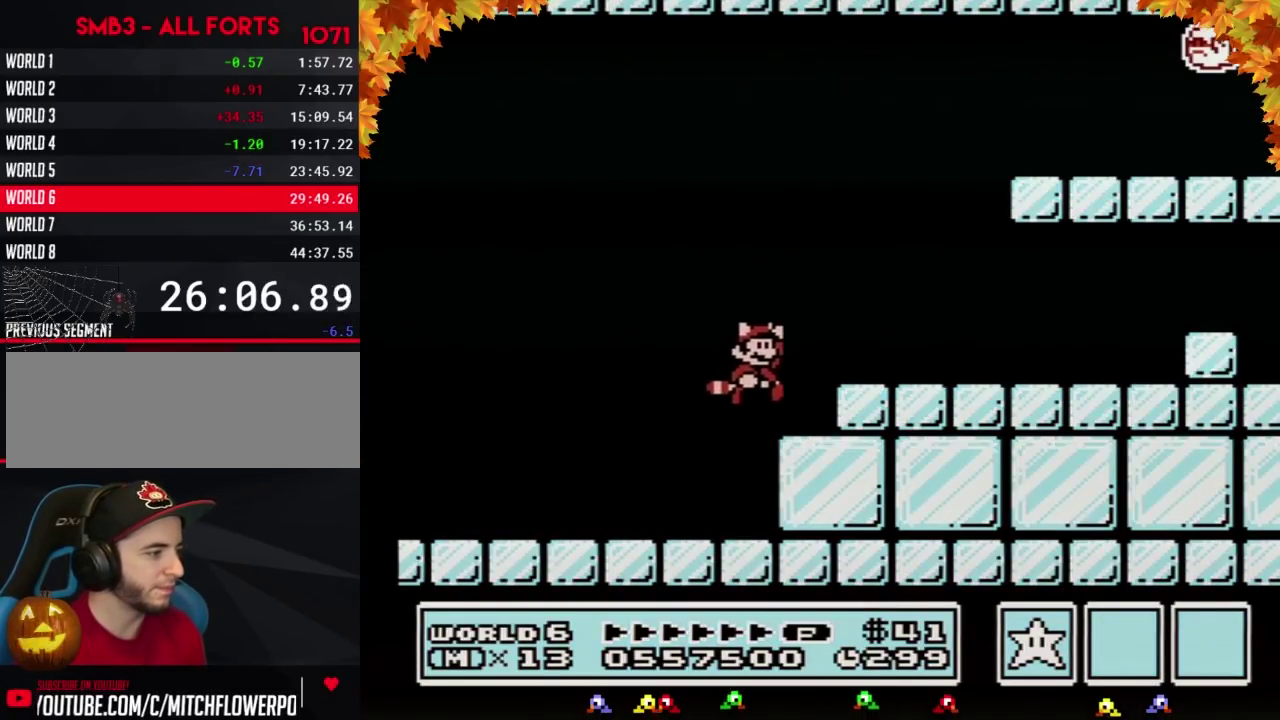
{"buttons": ["B", "DPAD_RIGHT"], "events": [[100, "A", "up"]]}
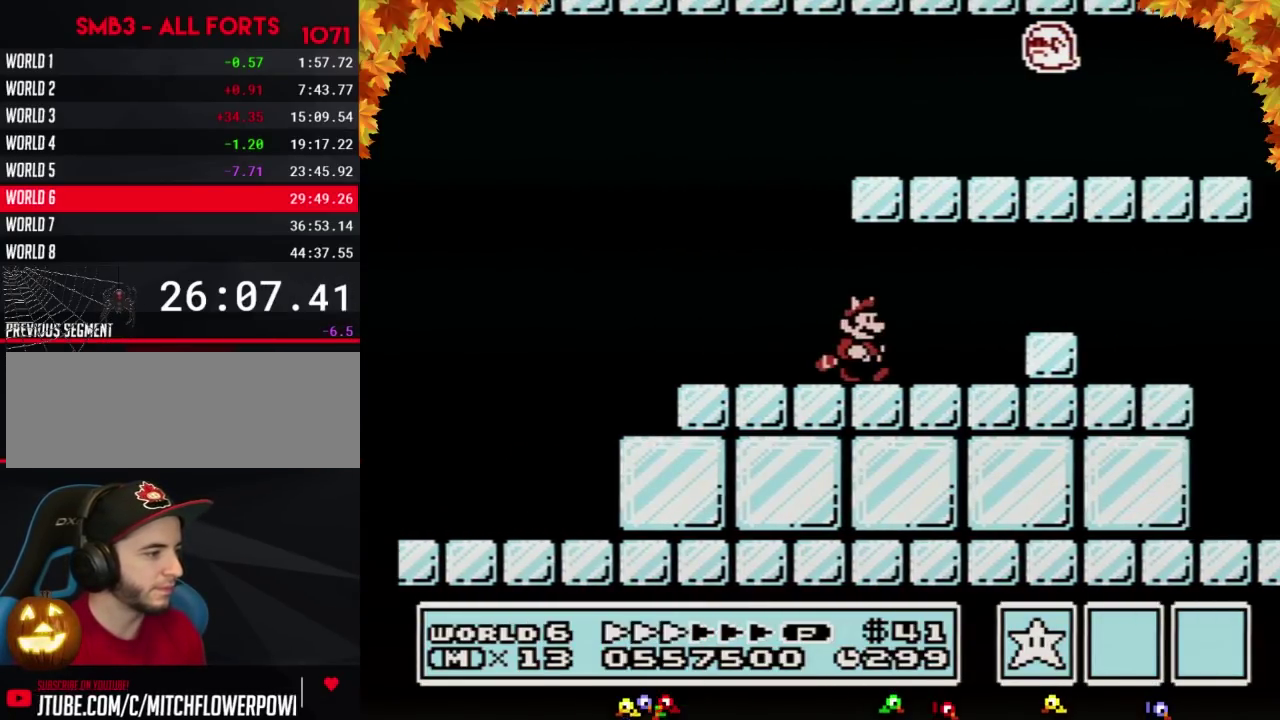
{"buttons": ["B", "DPAD_RIGHT"], "events": [[183, "DPAD_DOWN", "down"], [217, "DPAD_RIGHT", "up"], [250, "A", "down"], [283, "DPAD_RIGHT", "down"], [317, "A", "up"], [317, "DPAD_DOWN", "up"]]}
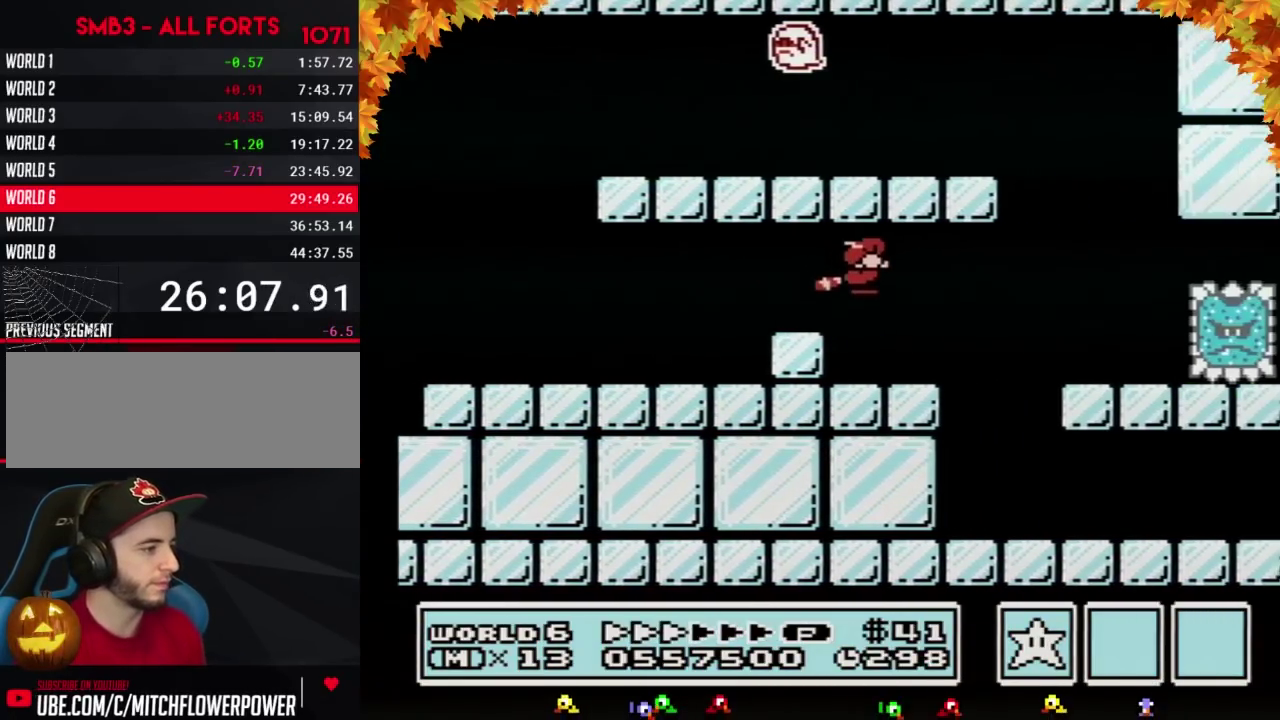
{"buttons": ["B", "DPAD_RIGHT"], "events": [[217, "DPAD_LEFT", "down"], [217, "DPAD_RIGHT", "up"], [283, "DPAD_LEFT", "up"], [283, "DPAD_RIGHT", "down"]]}
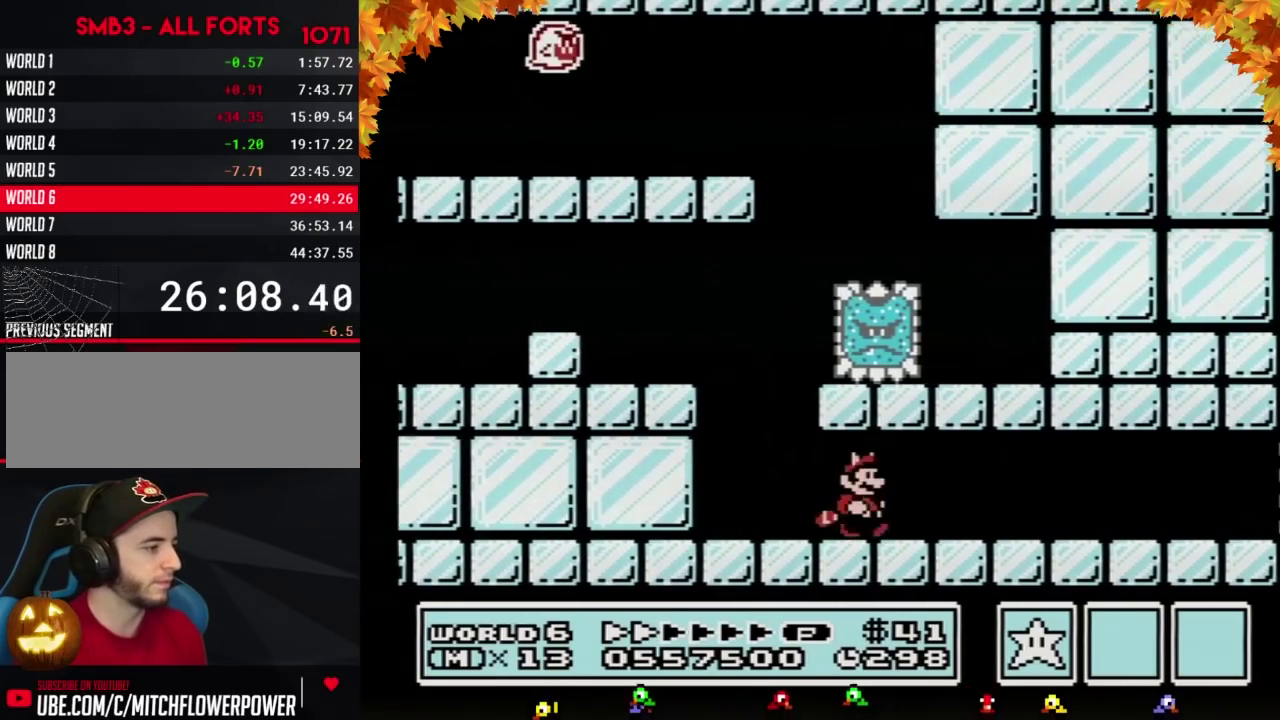
{"buttons": ["B", "DPAD_RIGHT"], "events": []}
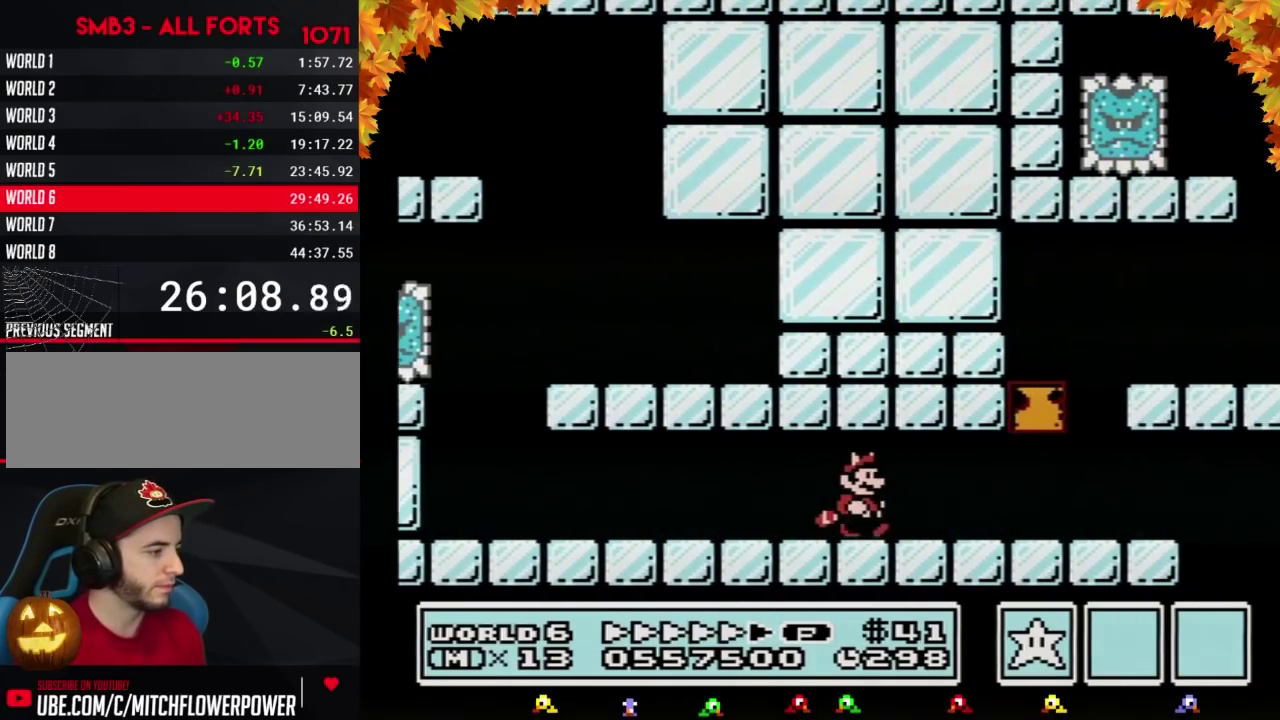
{"buttons": ["B", "DPAD_RIGHT"], "events": []}
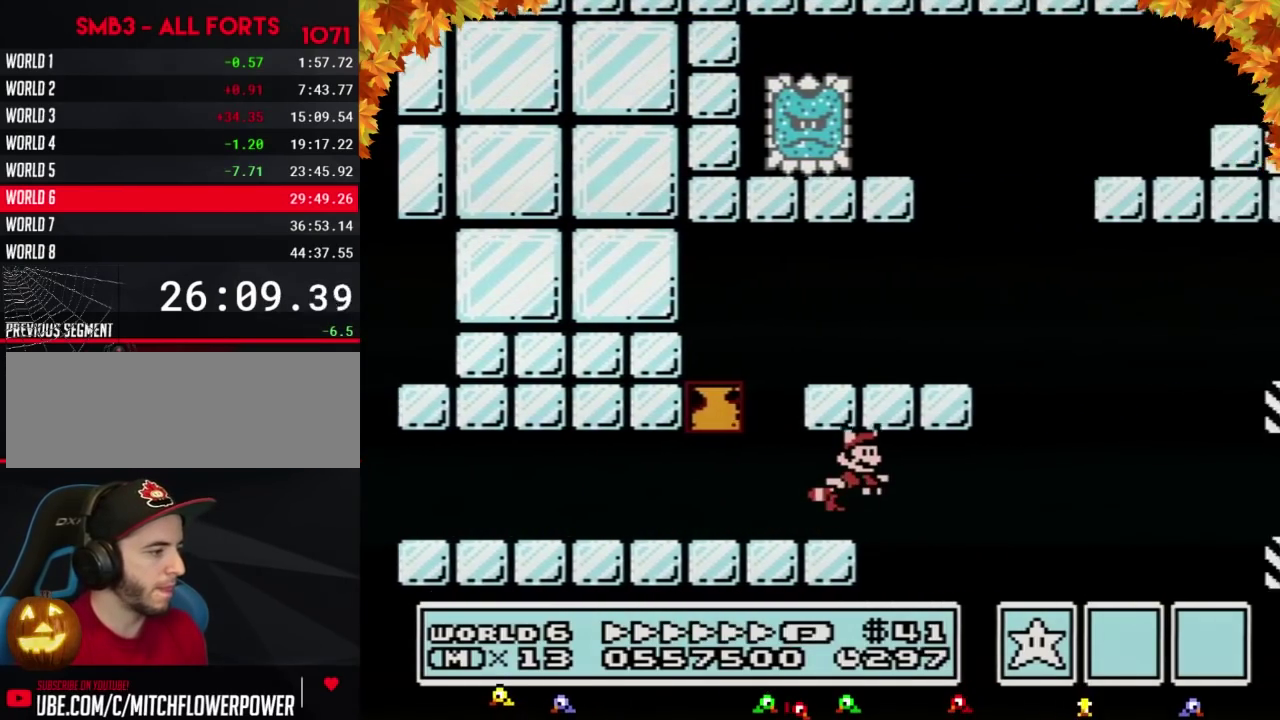
{"buttons": ["B", "DPAD_RIGHT"], "events": [[67, "A", "down"], [283, "A", "up"]]}
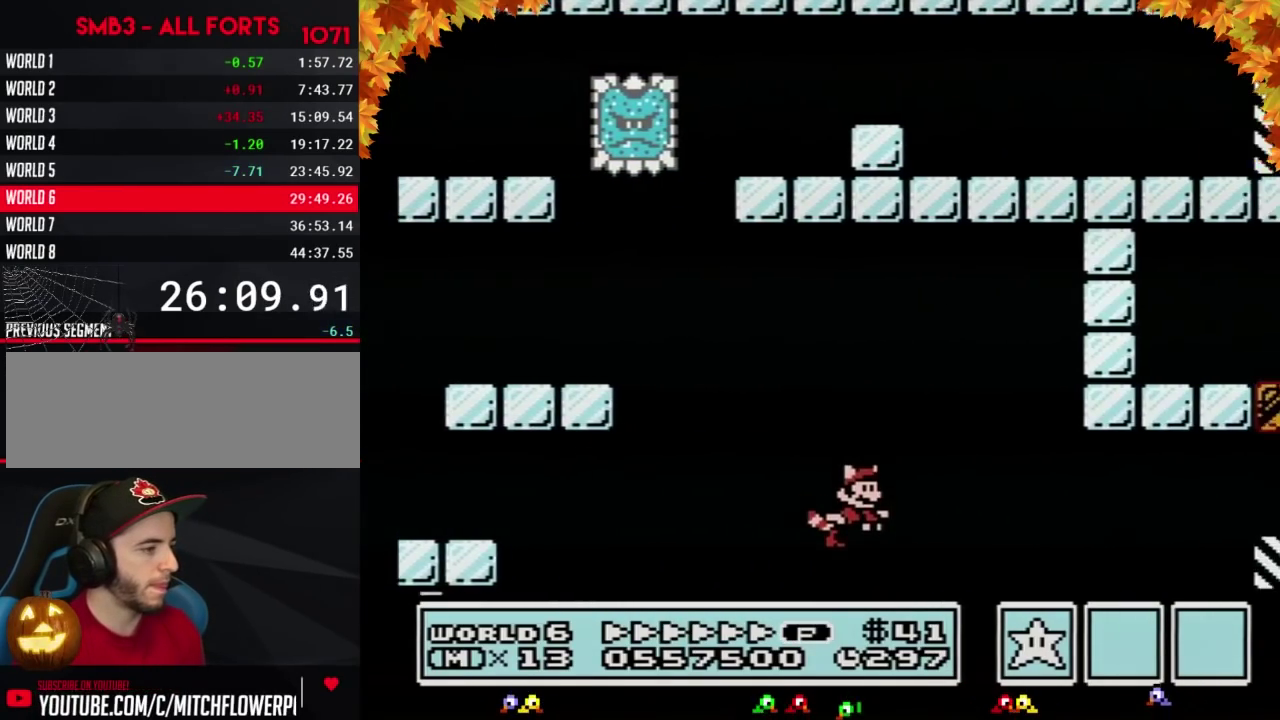
{"buttons": ["A", "B", "DPAD_RIGHT"], "events": [[183, "A", "down"], [283, "A", "up"], [433, "A", "down"]]}
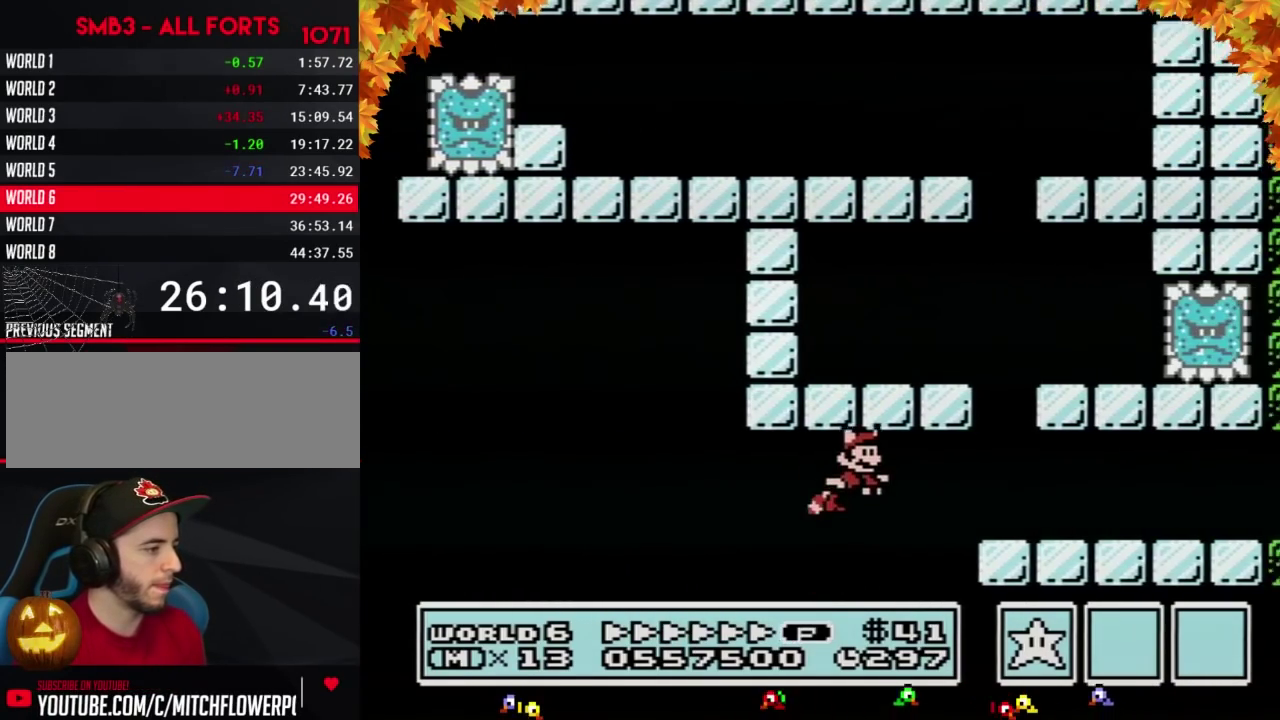
{"buttons": ["B", "DPAD_RIGHT"], "events": [[33, "A", "up"]]}
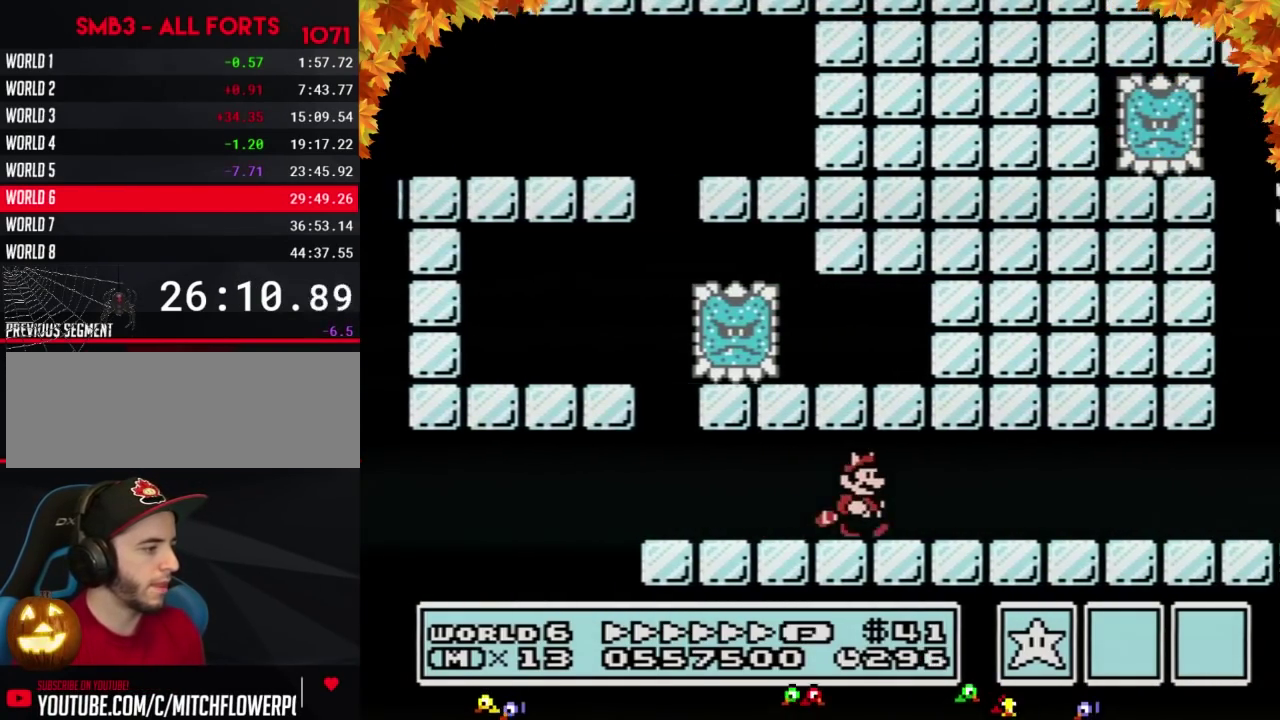
{"buttons": ["B", "DPAD_RIGHT"], "events": []}
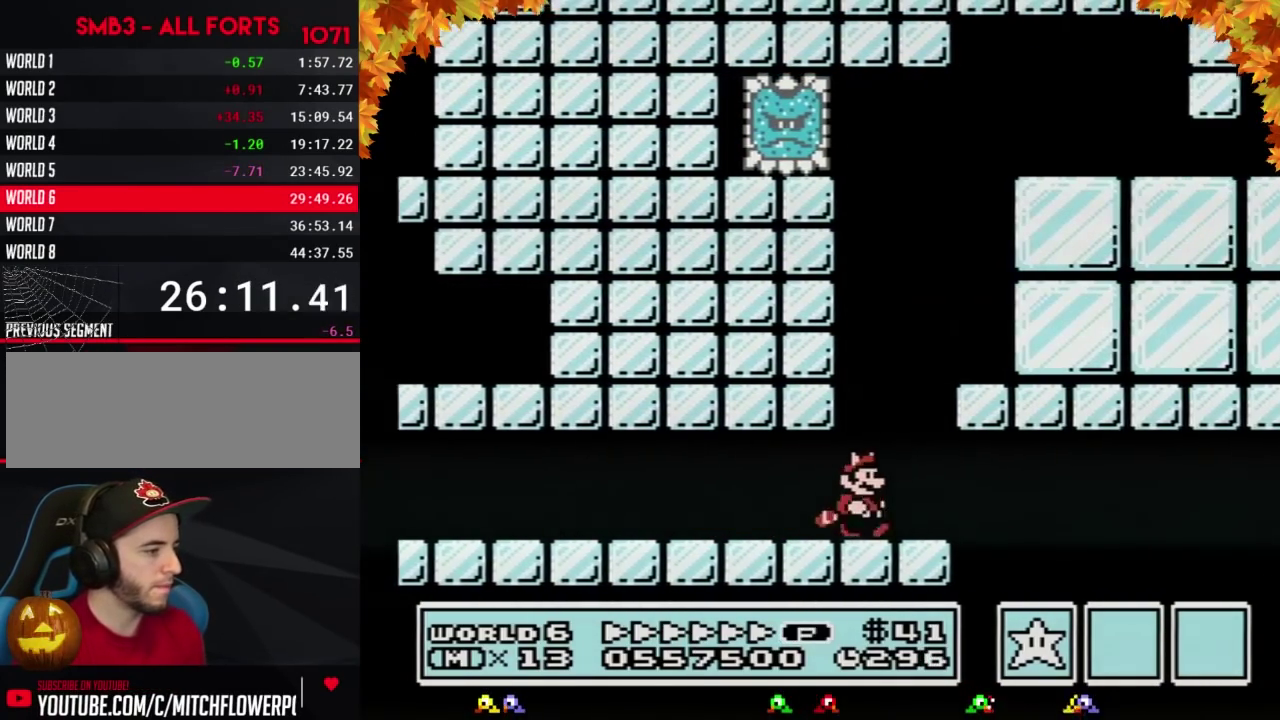
{"buttons": ["A", "B", "DPAD_RIGHT"], "events": [[167, "DPAD_DOWN", "down"], [217, "A", "down"], [250, "DPAD_DOWN", "up"], [283, "A", "up"], [433, "A", "down"]]}
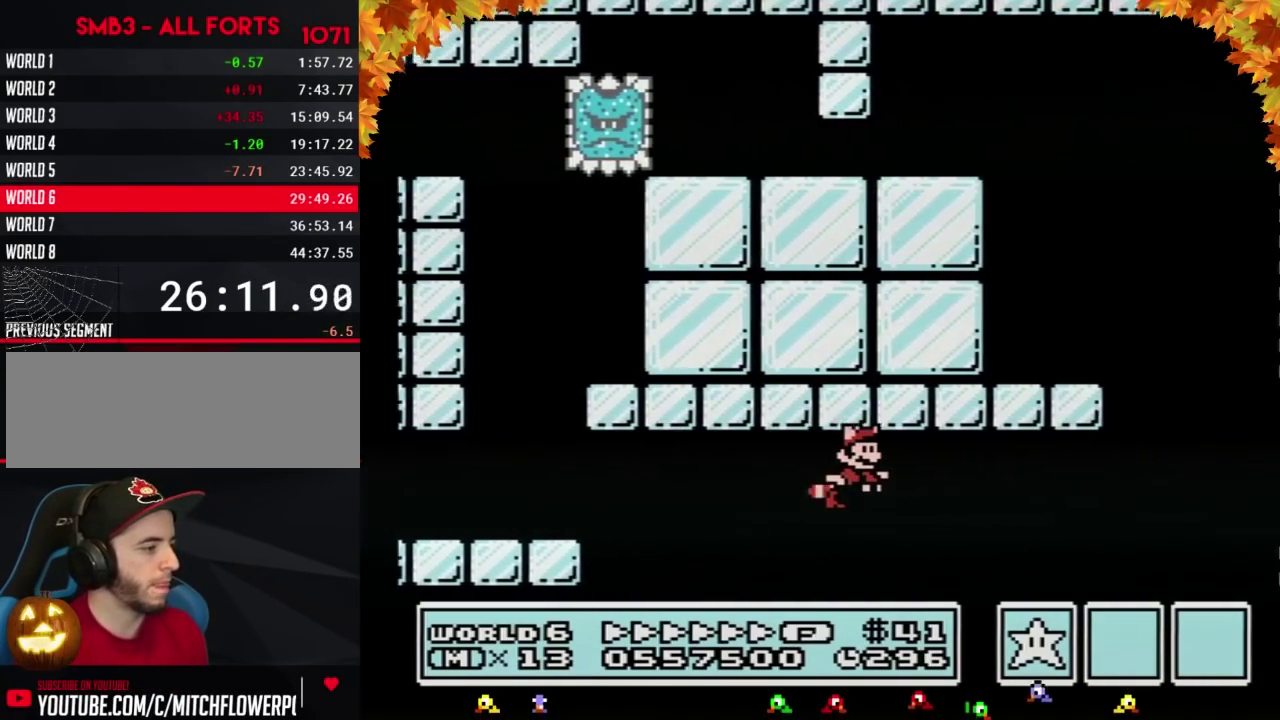
{"buttons": ["A", "B", "DPAD_LEFT"], "events": [[100, "A", "up"], [317, "A", "down"], [383, "A", "up"], [383, "DPAD_RIGHT", "up"], [400, "DPAD_LEFT", "down"], [467, "A", "down"]]}
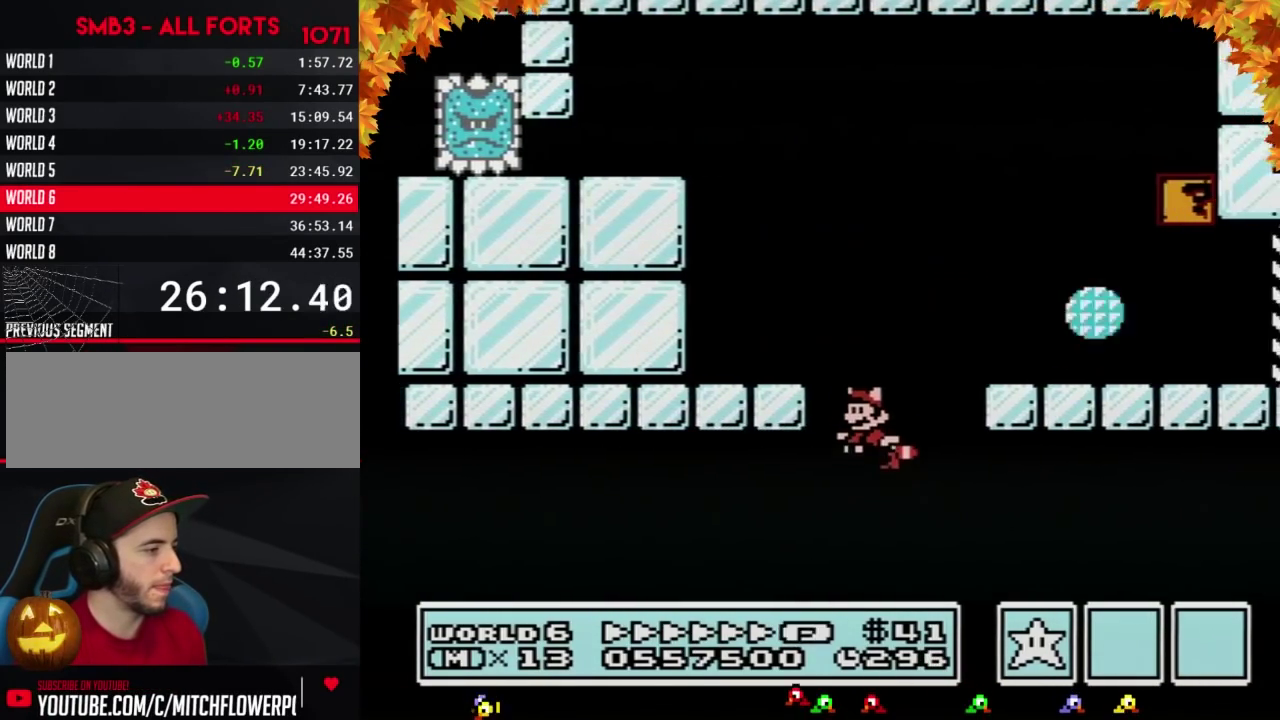
{"buttons": ["B", "DPAD_RIGHT"], "events": [[33, "A", "up"], [100, "A", "down"], [150, "A", "up"], [150, "DPAD_LEFT", "up"], [183, "DPAD_RIGHT", "down"], [250, "A", "down"], [350, "A", "up"]]}
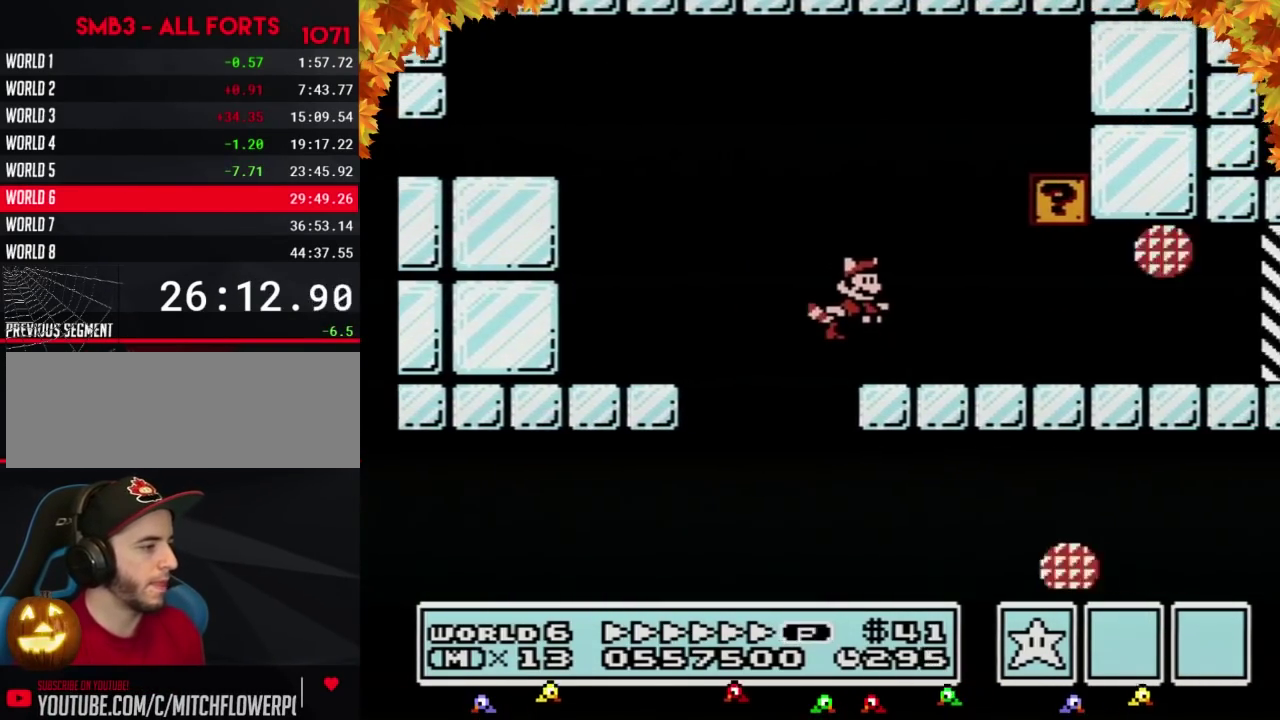
{"buttons": ["B", "DPAD_RIGHT"], "events": []}
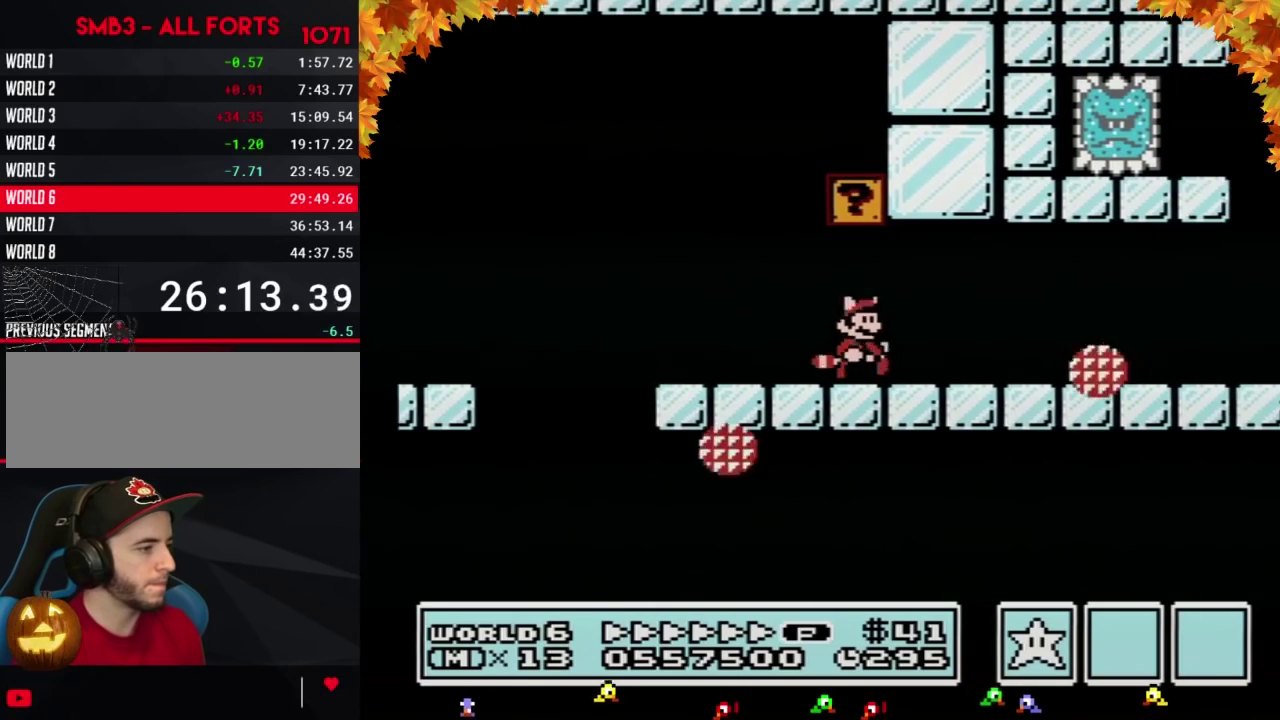
{"buttons": ["B", "DPAD_RIGHT"], "events": []}
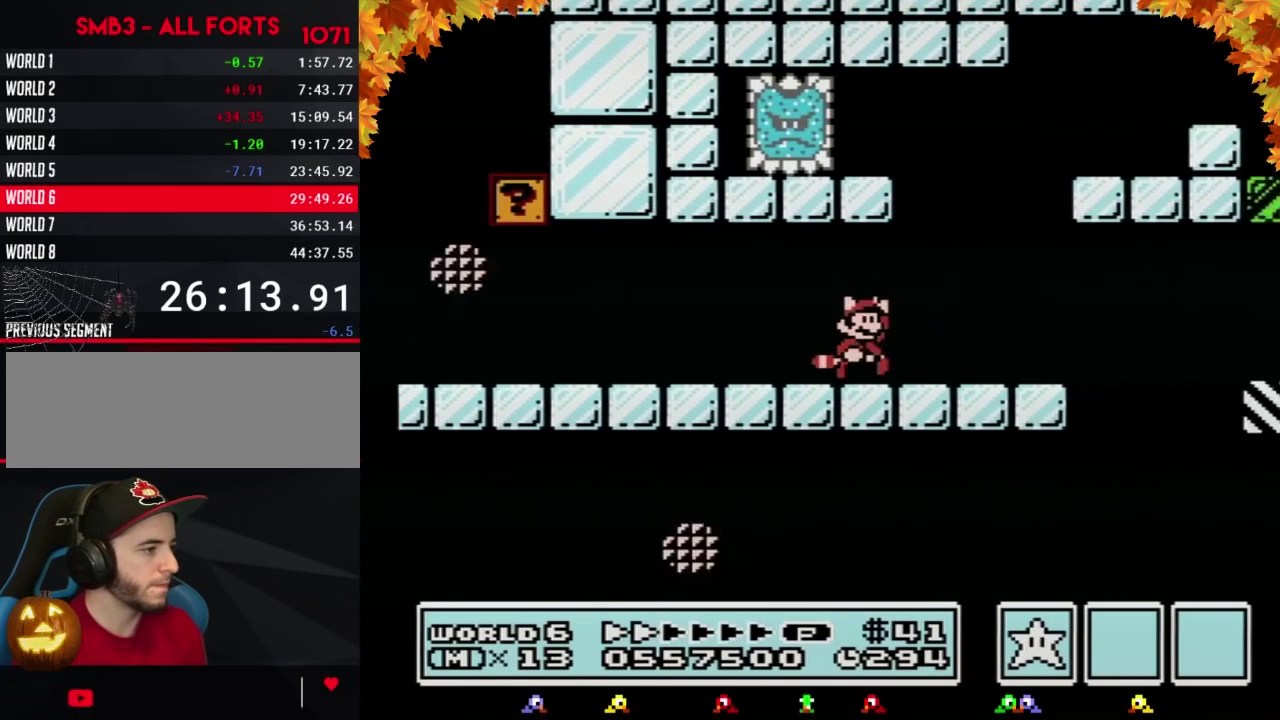
{"buttons": ["A", "B", "DPAD_RIGHT"], "events": [[100, "A", "down"]]}
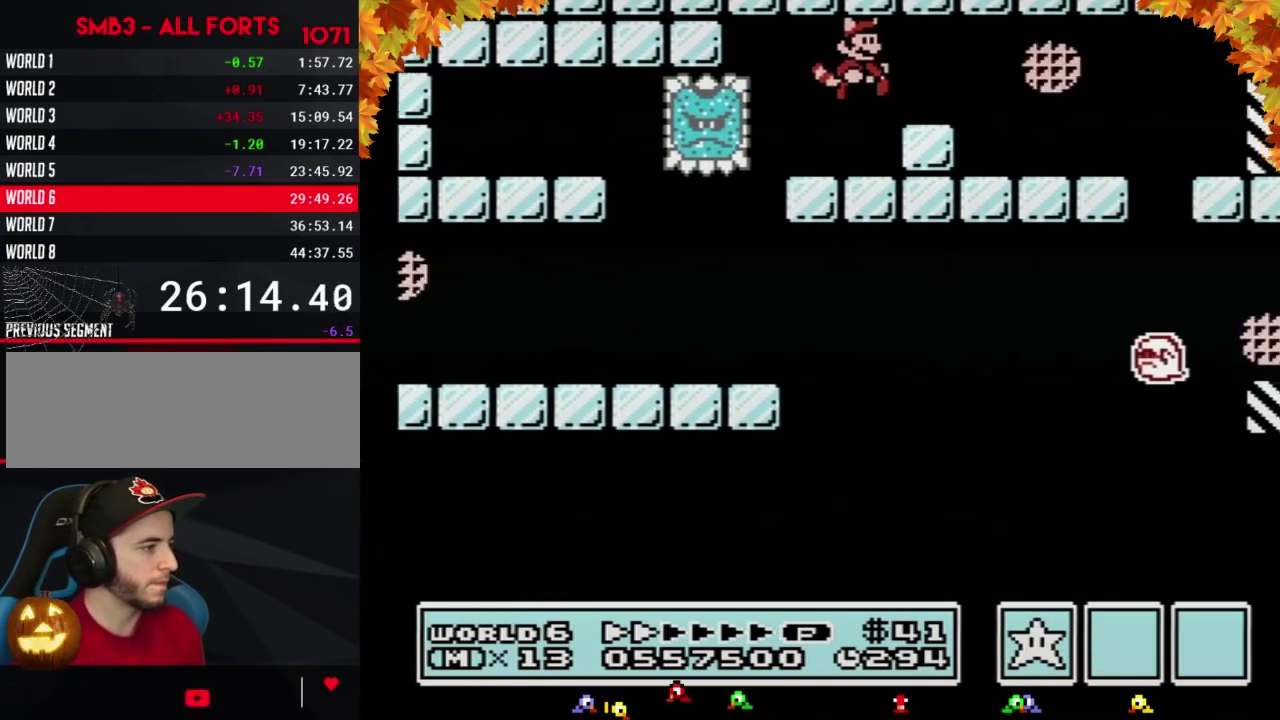
{"buttons": ["B", "DPAD_RIGHT"], "events": [[167, "A", "up"]]}
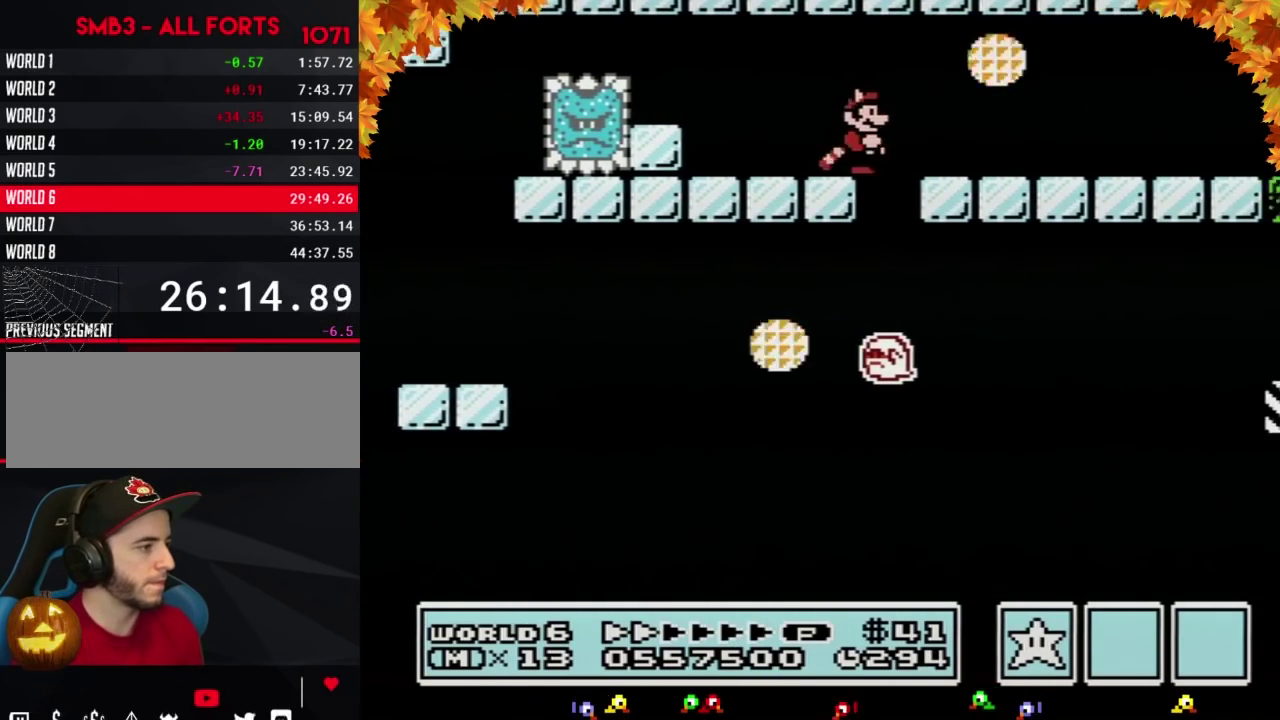
{"buttons": ["B", "DPAD_RIGHT"], "events": []}